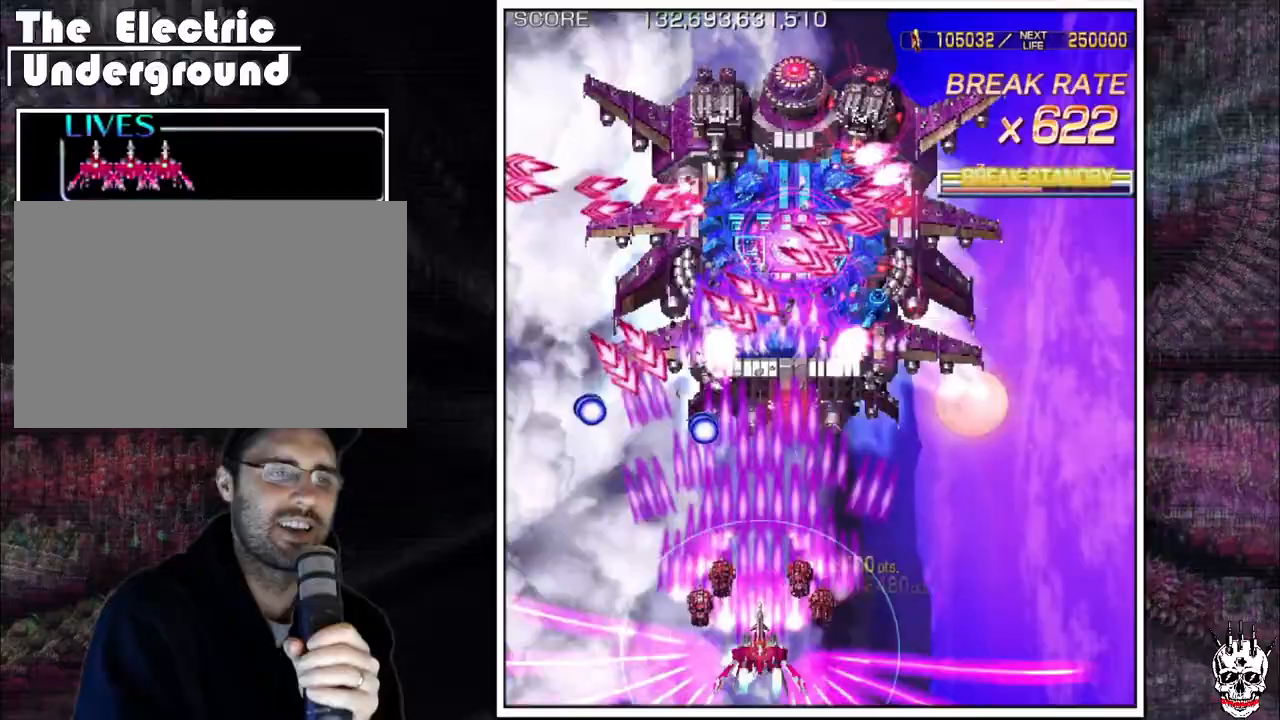
Gameplay with a controller (arcade stick); each line is a JSON object with the inputs held at the frame after it (dt_ms = milliseconds from this image to that frame). "events" lists button and stick changes between this image and that frame as [ms after this image, input, new state], when the widget could be followed in between. Not read: B L3 R3.
{"dt_ms": 500, "buttons": ["A"], "left_stick": "right", "events": [[17, "left_stick", "down-right"], [67, "left_stick", "center"], [150, "left_stick", "down"], [233, "left_stick", "center"], [317, "left_stick", "right"], [400, "left_stick", "center"], [483, "left_stick", "right"]]}
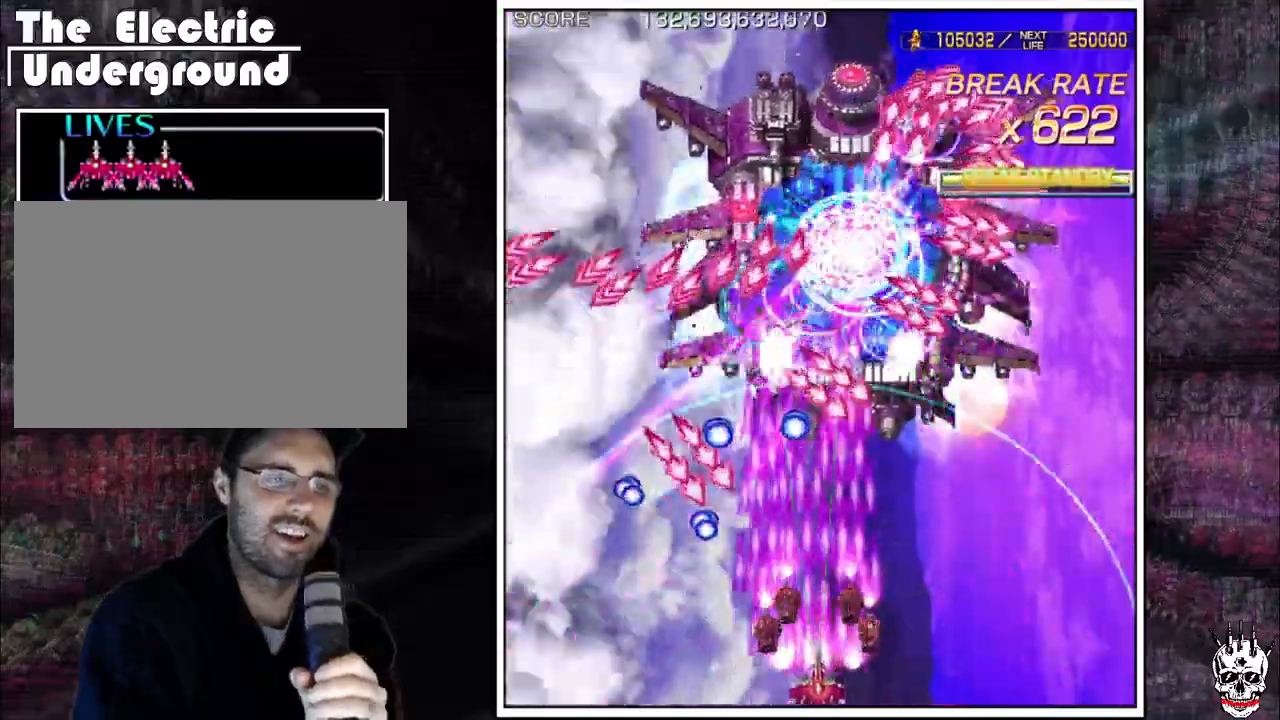
{"dt_ms": 500, "buttons": ["A"], "left_stick": "right", "events": [[50, "left_stick", "center"], [150, "left_stick", "right"], [217, "left_stick", "center"], [300, "left_stick", "right"], [383, "left_stick", "center"], [483, "left_stick", "right"]]}
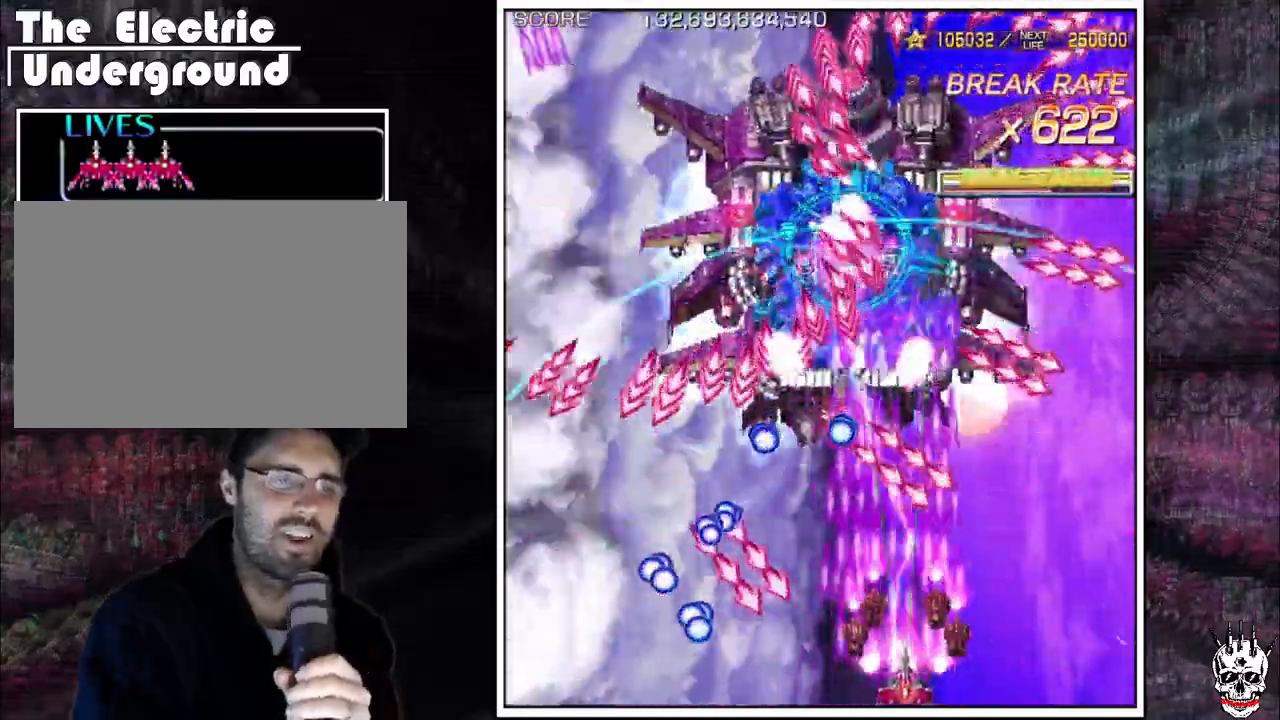
{"dt_ms": 500, "buttons": ["A"], "left_stick": "center", "events": [[33, "left_stick", "up"], [117, "left_stick", "right"], [200, "left_stick", "up"], [267, "left_stick", "center"]]}
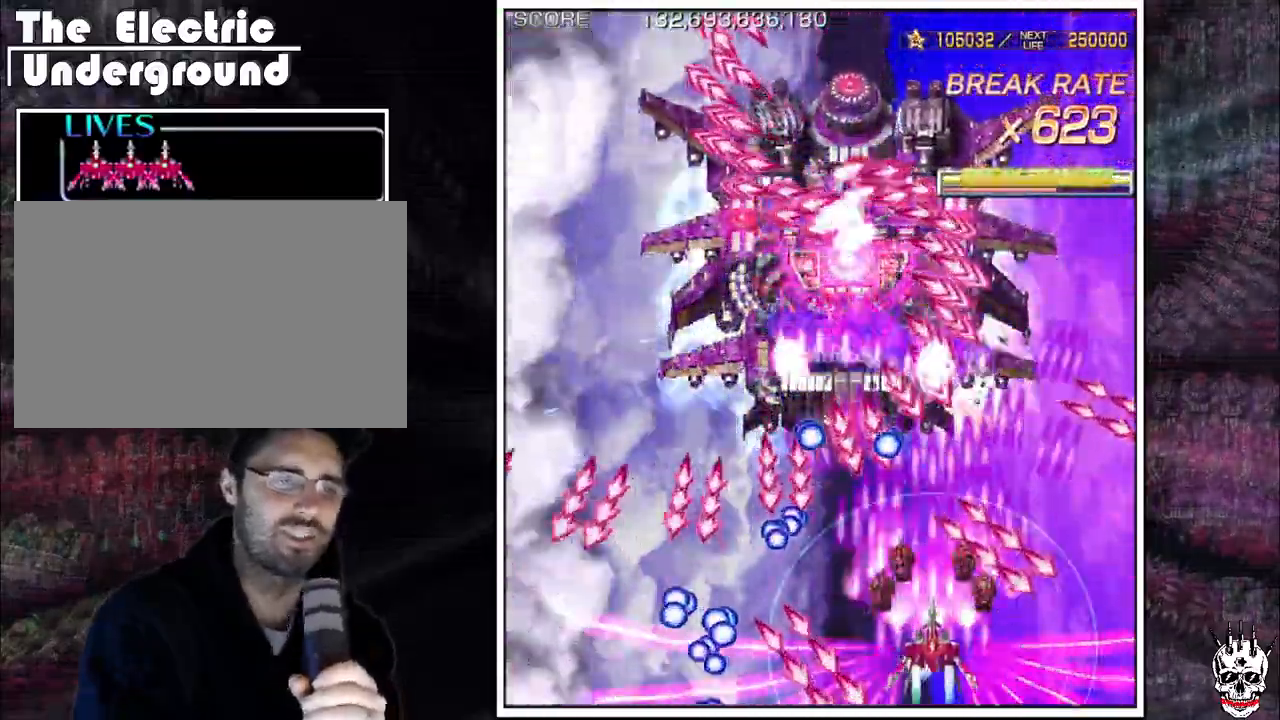
{"dt_ms": 500, "buttons": ["A"], "left_stick": "right", "events": [[183, "left_stick", "down-right"], [250, "left_stick", "center"], [333, "left_stick", "right"], [417, "left_stick", "center"], [500, "left_stick", "right"]]}
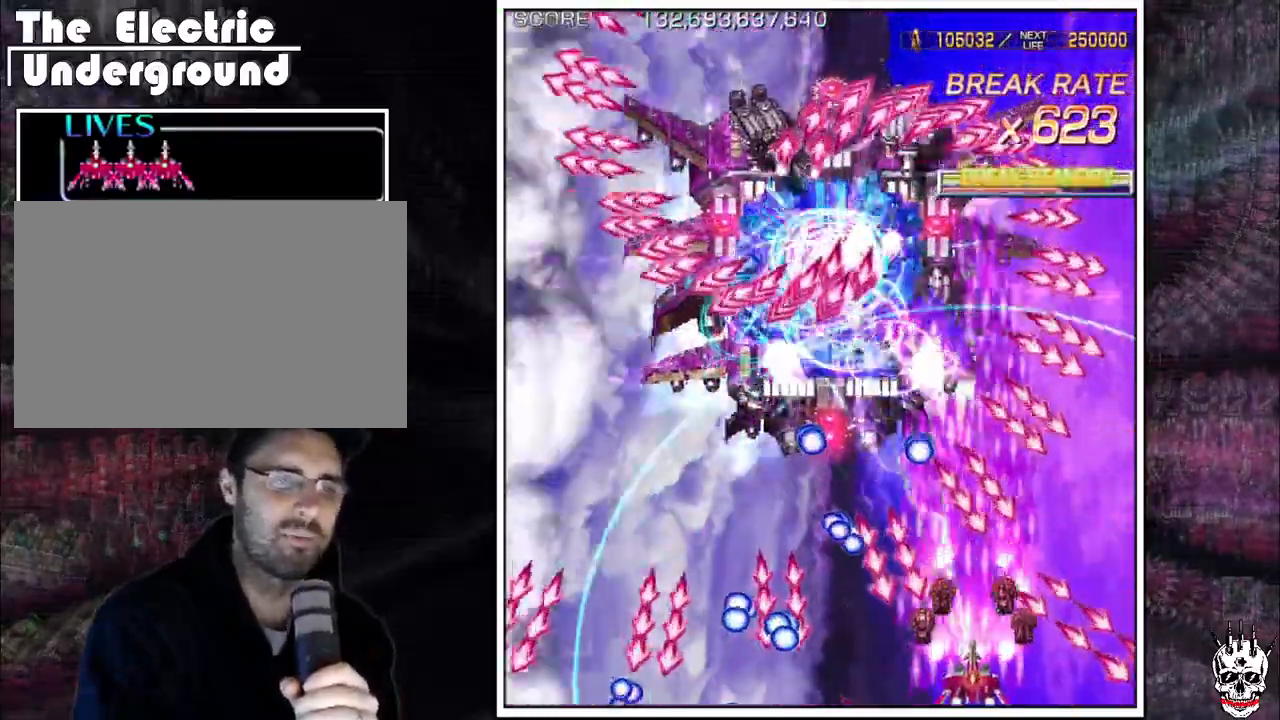
{"dt_ms": 500, "buttons": ["A"], "left_stick": "center", "events": [[67, "left_stick", "center"]]}
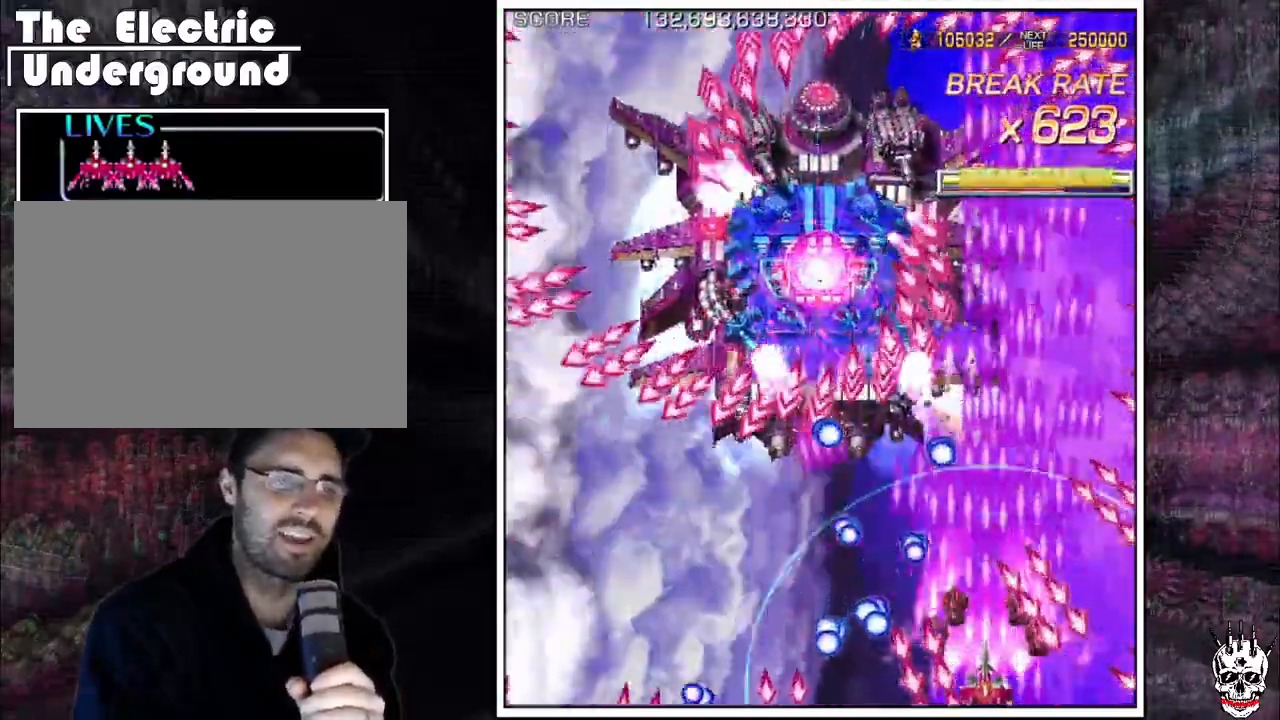
{"dt_ms": 500, "buttons": ["A"], "left_stick": "right", "events": [[17, "left_stick", "up"], [167, "left_stick", "center"], [300, "left_stick", "right"], [367, "left_stick", "center"], [483, "left_stick", "right"]]}
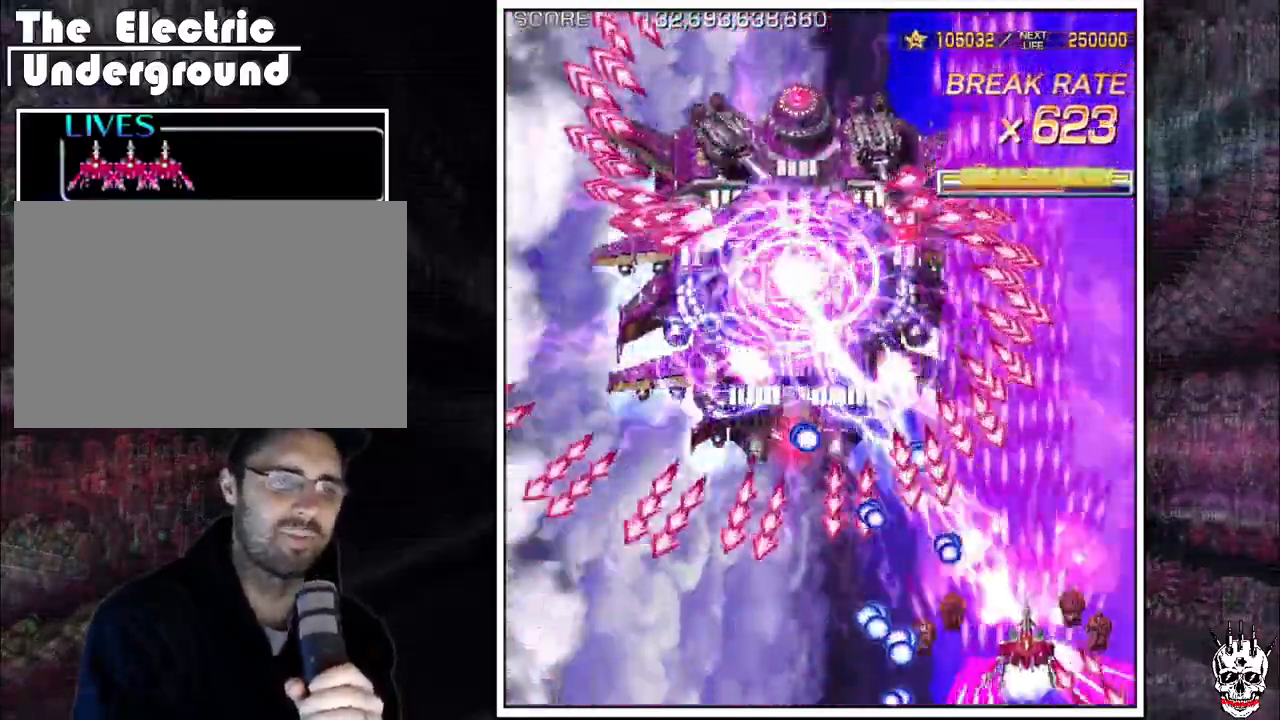
{"dt_ms": 1000, "buttons": ["A"], "left_stick": "up"}
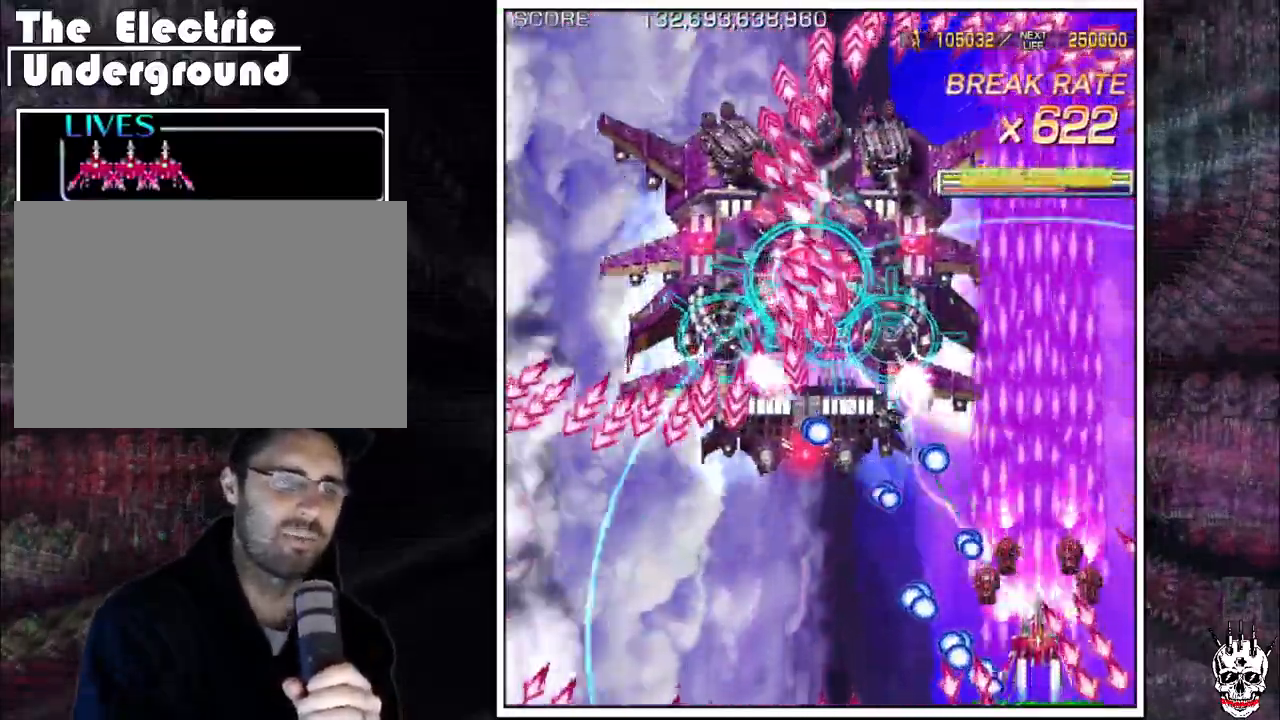
{"dt_ms": 500, "buttons": ["A"], "left_stick": "right", "events": [[217, "left_stick", "center"], [300, "left_stick", "right"], [367, "left_stick", "center"], [450, "left_stick", "right"]]}
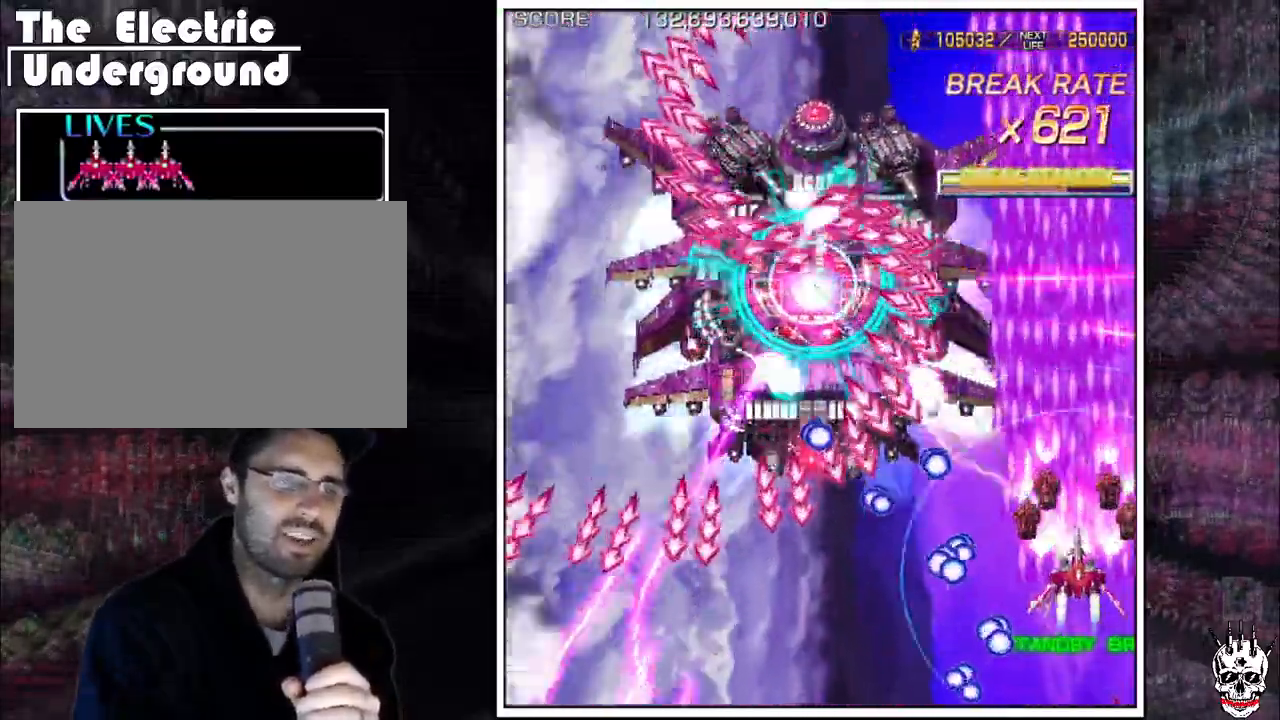
{"dt_ms": 500, "buttons": ["A"], "left_stick": "down-right", "events": [[33, "left_stick", "center"], [133, "left_stick", "down"], [200, "left_stick", "center"], [300, "left_stick", "right"], [367, "left_stick", "center"], [500, "left_stick", "down-right"]]}
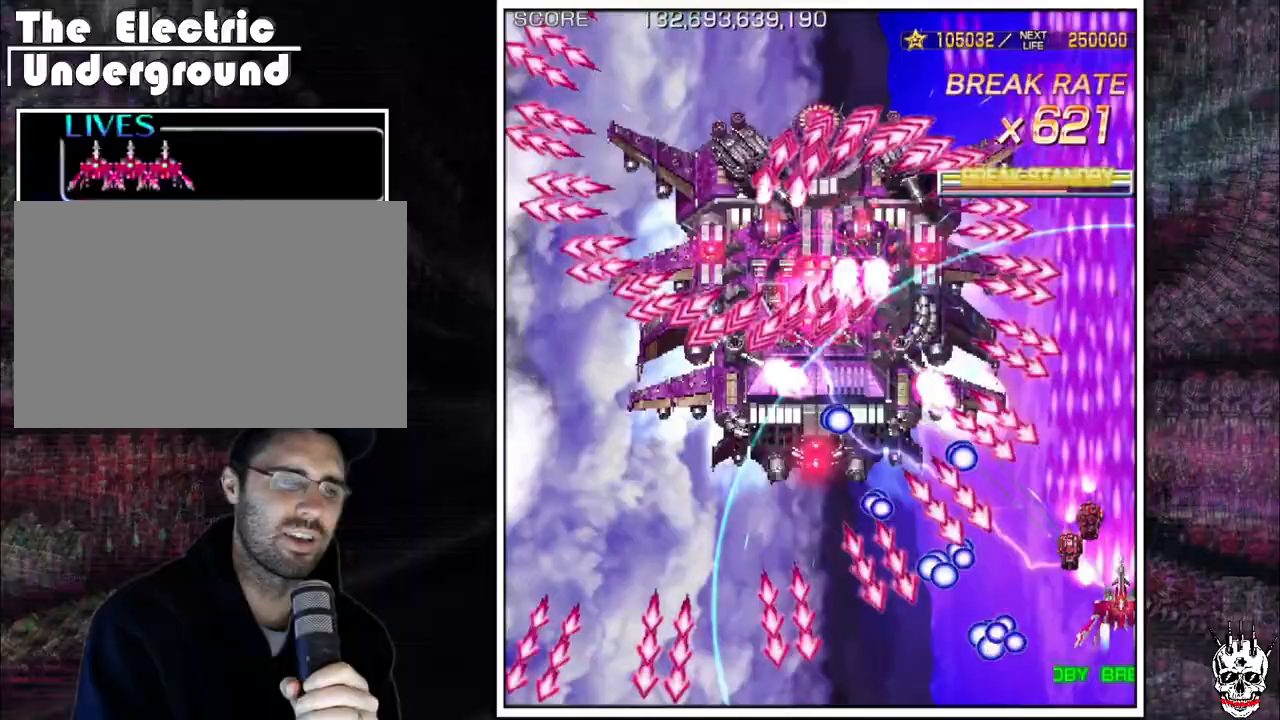
{"dt_ms": 500, "buttons": ["A"], "left_stick": "center", "events": [[17, "left_stick", "center"]]}
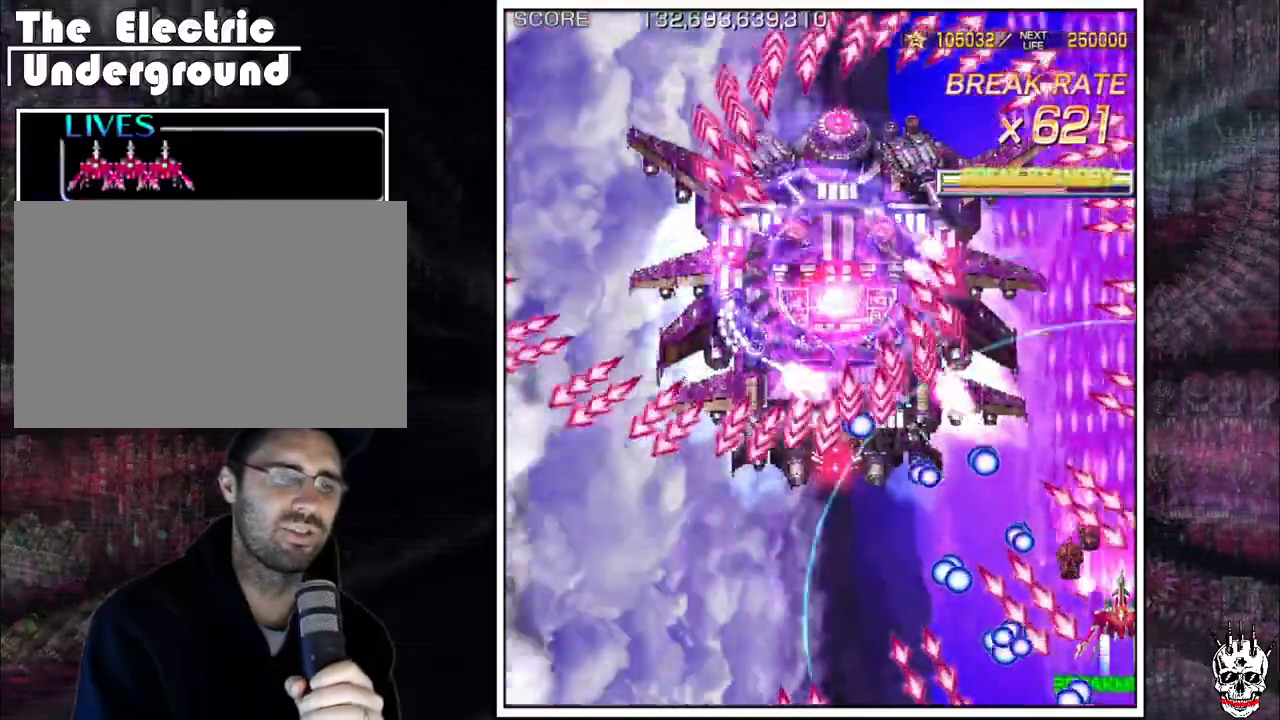
{"dt_ms": 500, "buttons": ["A"], "left_stick": "left"}
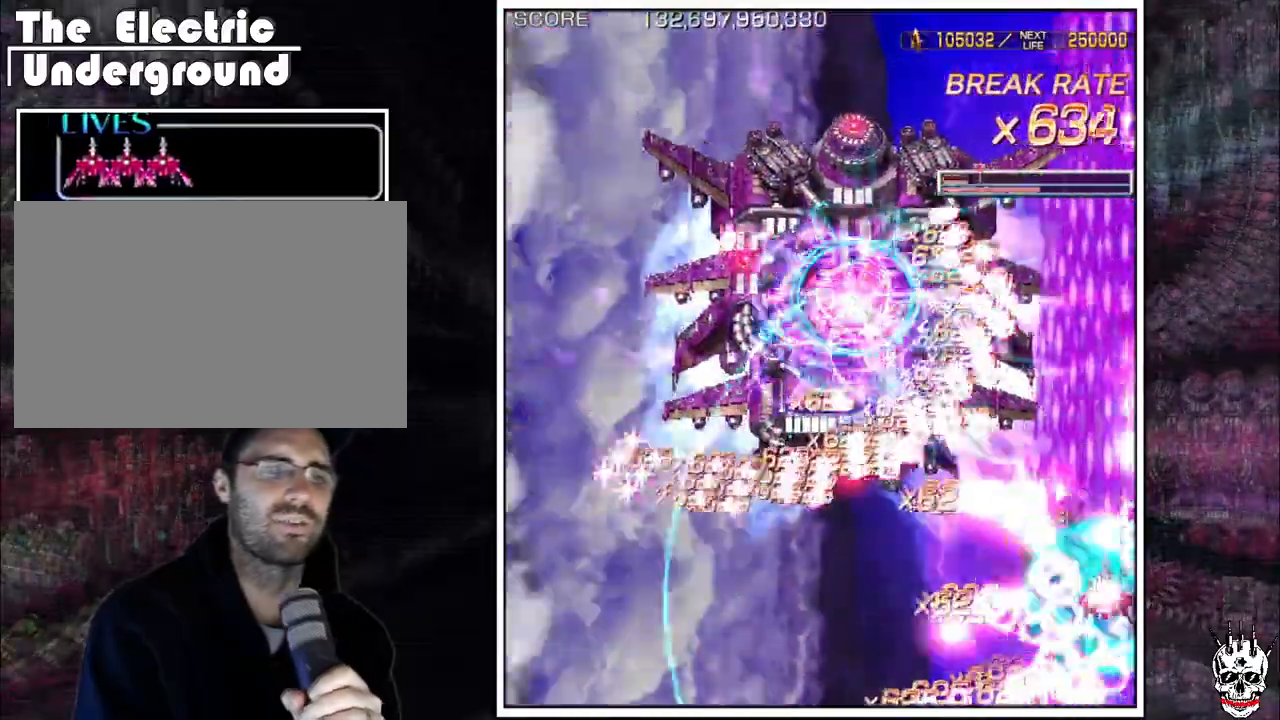
{"dt_ms": 500, "buttons": ["A"], "left_stick": "left", "events": []}
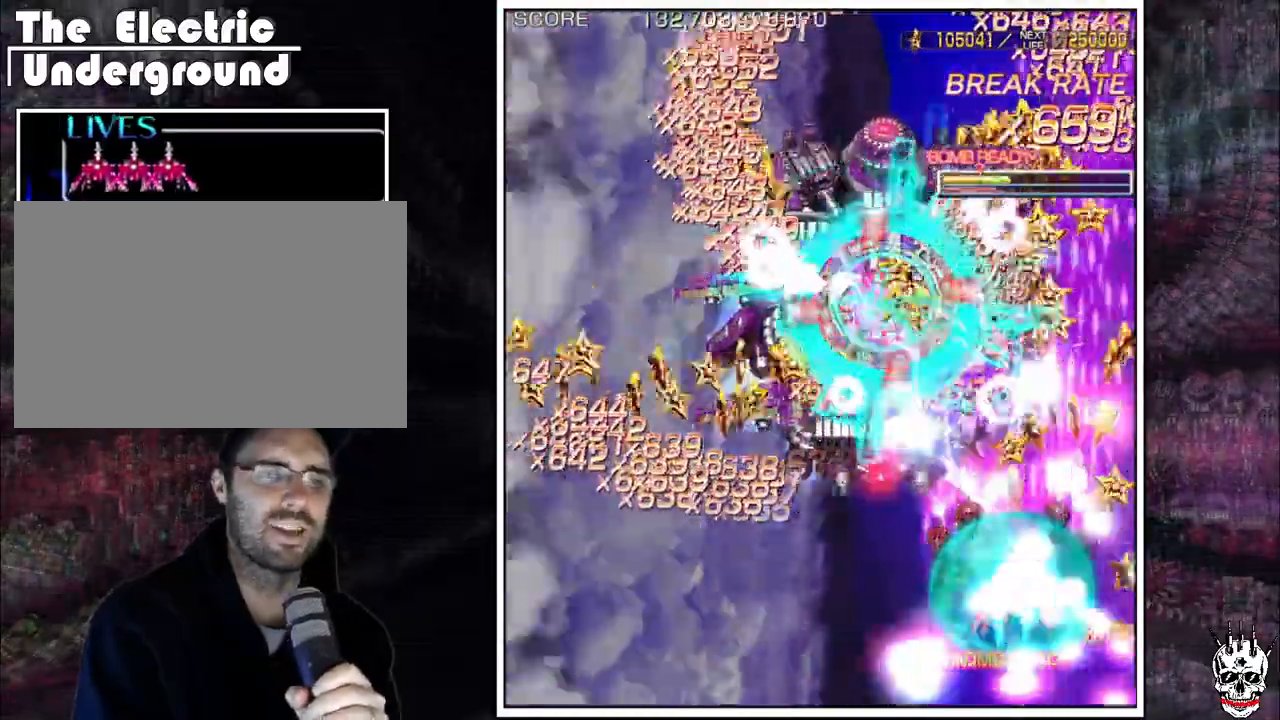
{"dt_ms": 500, "buttons": ["A"], "left_stick": "center"}
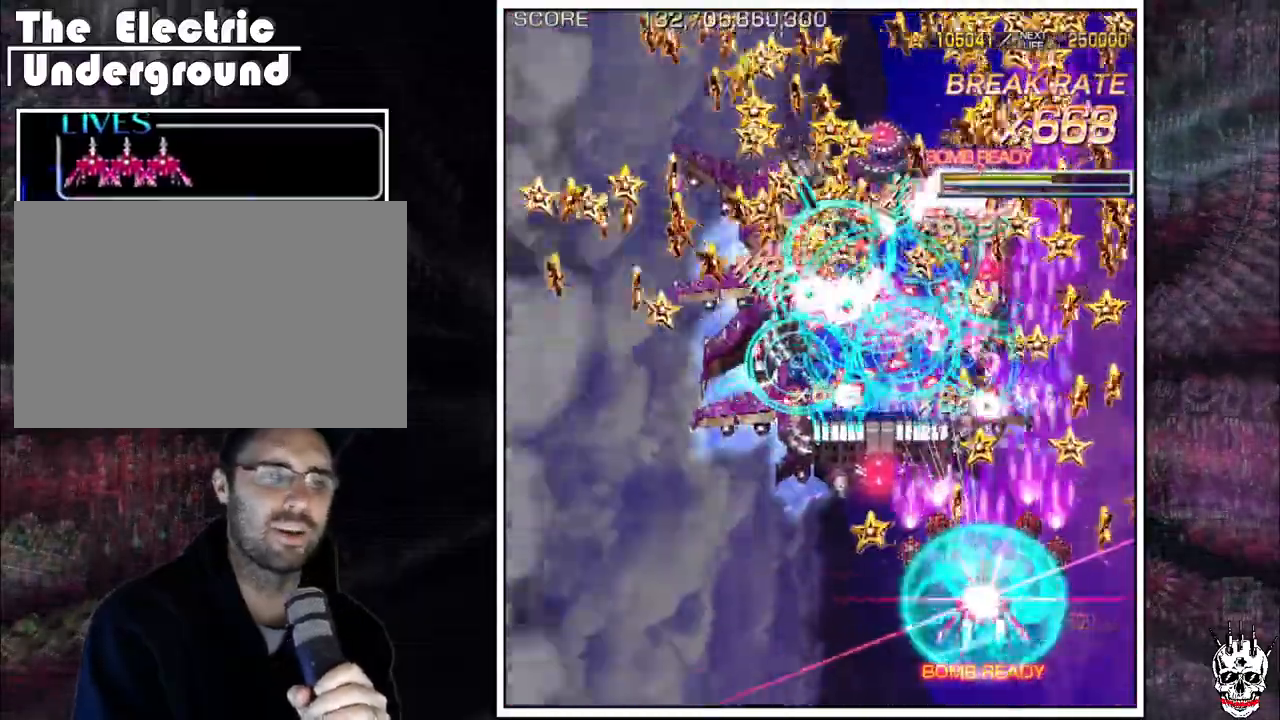
{"dt_ms": 500, "buttons": ["A"], "left_stick": "down", "events": [[133, "left_stick", "down"], [200, "left_stick", "left"], [267, "left_stick", "down"], [367, "left_stick", "left"], [417, "left_stick", "down"]]}
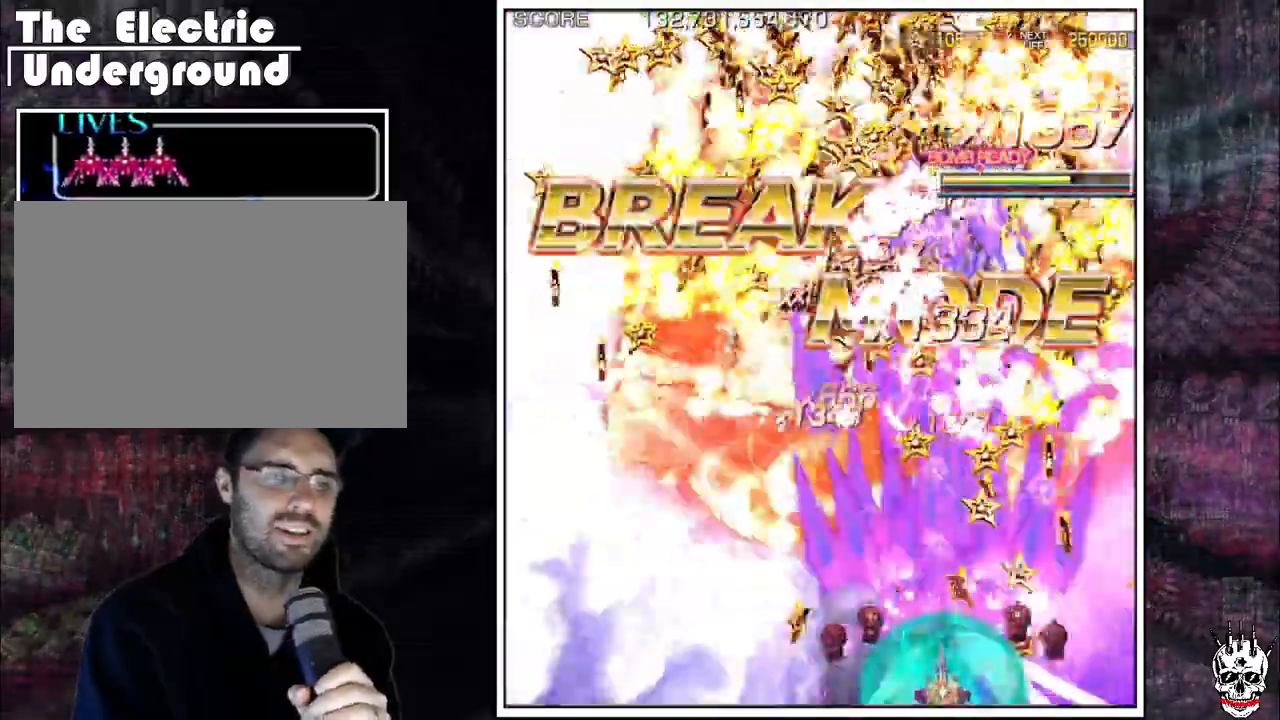
{"dt_ms": 1000, "buttons": ["A"], "left_stick": "down-left"}
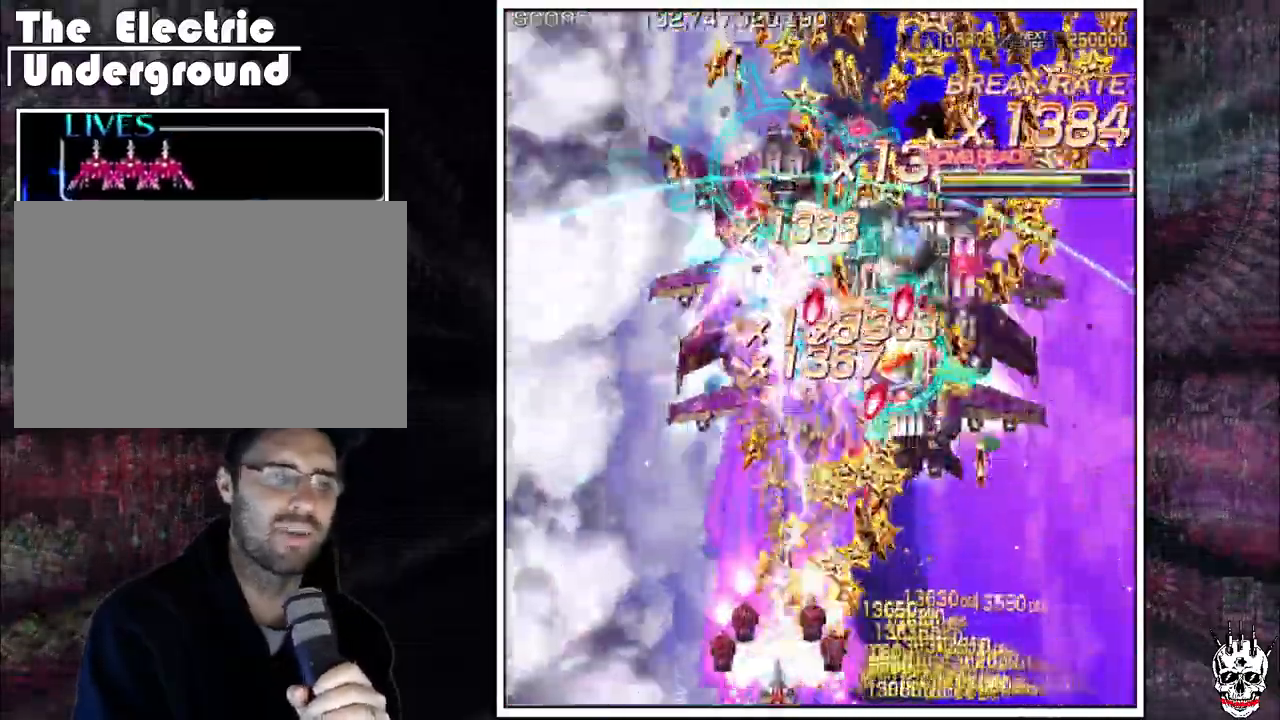
{"dt_ms": 500, "buttons": ["A"], "left_stick": "left"}
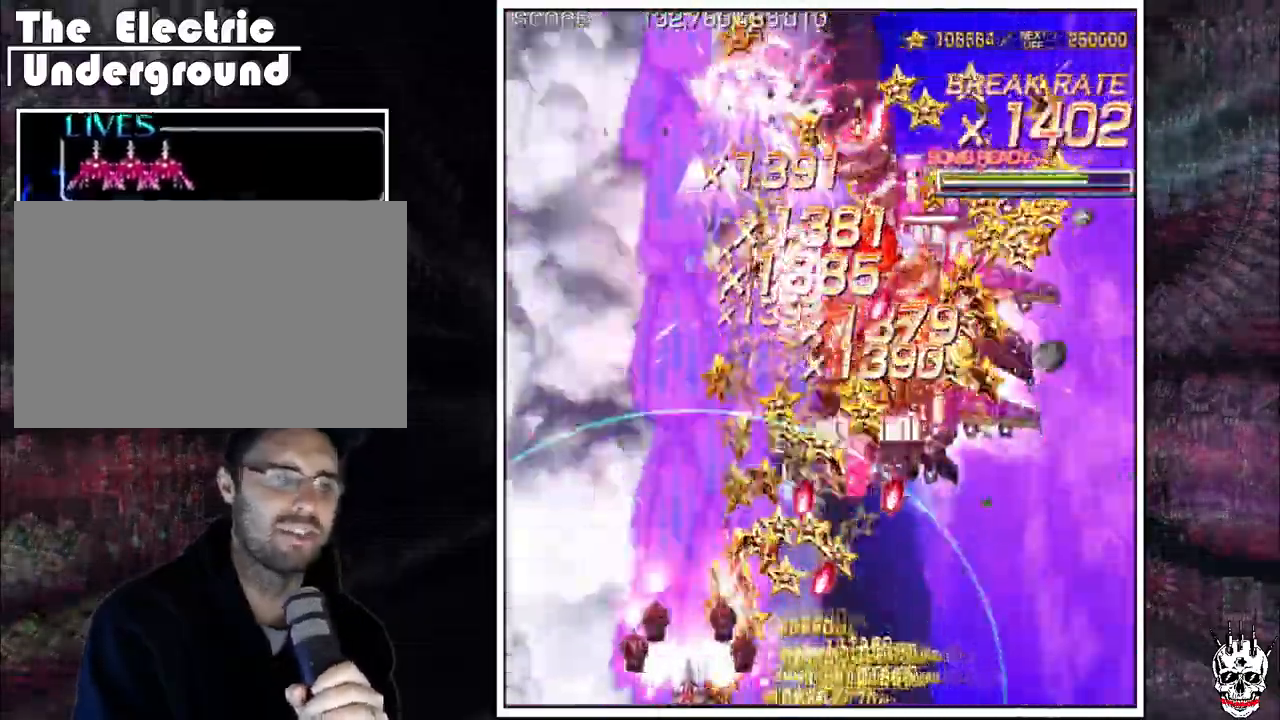
{"dt_ms": 500, "buttons": ["A"], "left_stick": "down", "events": [[450, "left_stick", "center"], [500, "left_stick", "down"]]}
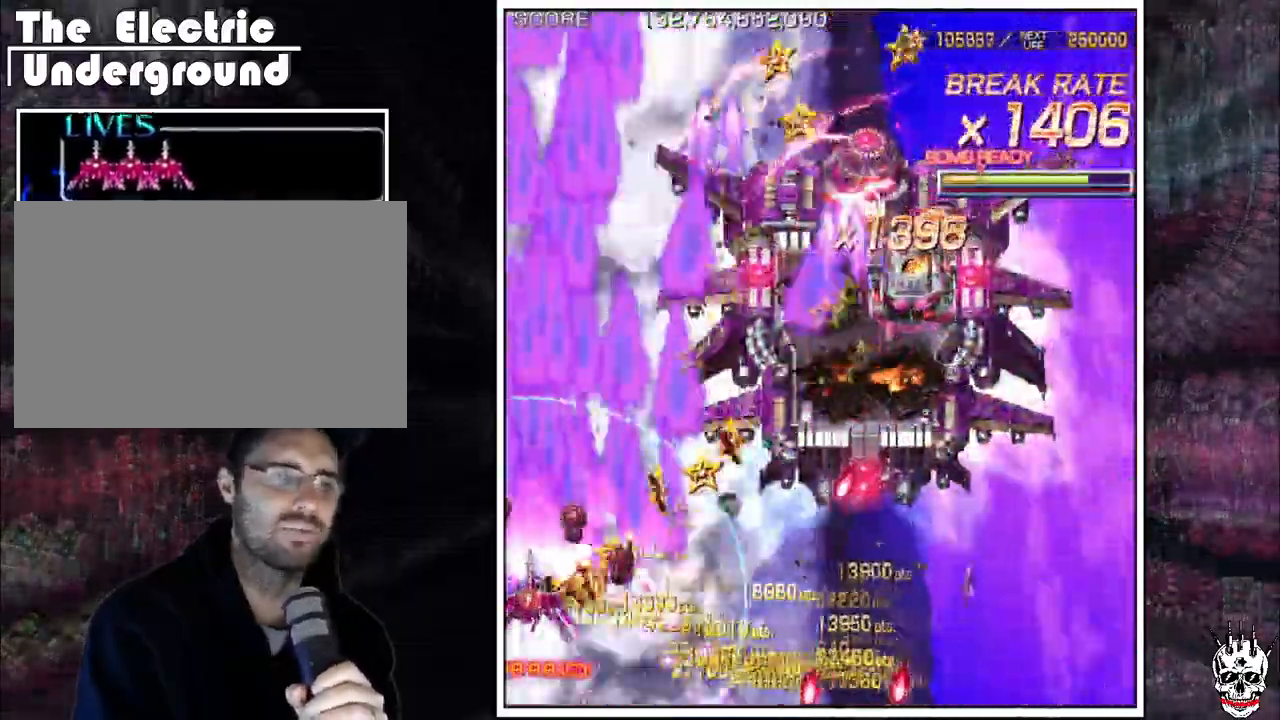
{"dt_ms": 500, "buttons": ["A"], "left_stick": "center"}